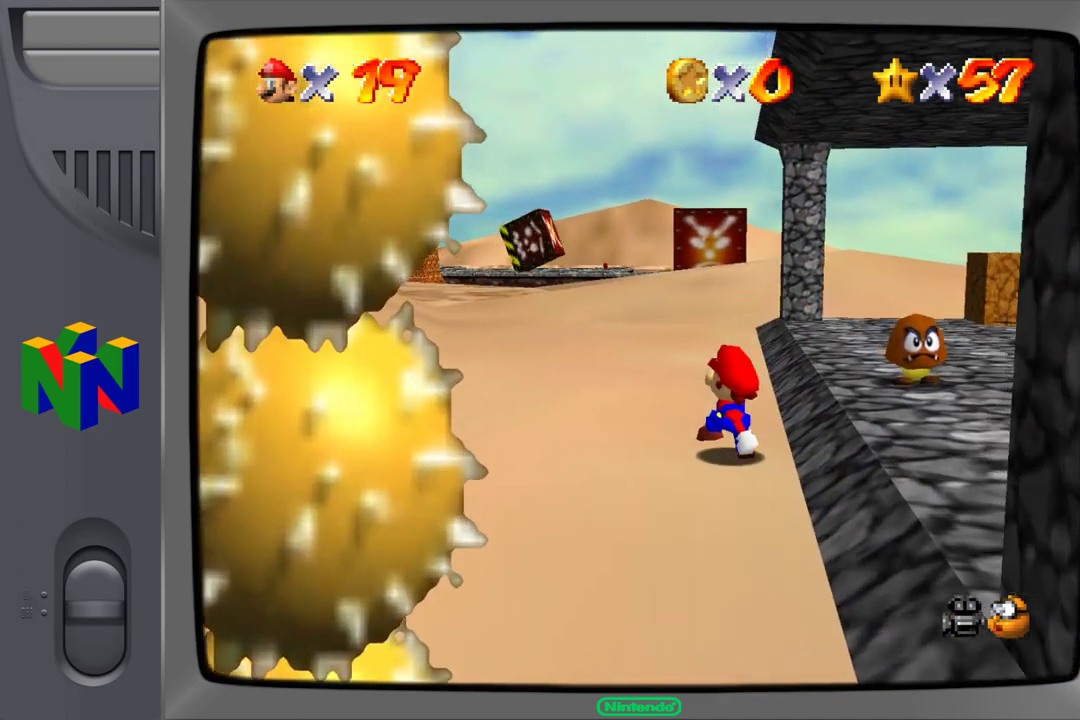
Gameplay with a controller (Nintendo layout); each line is a JSON object with the inputs held at the frame after it (dt_ms = milliseconds from this image to that frame). "events" lists button and stick changes between this image and that frame as [ms after this image, input, new state], when the widget could be followed in between. Not read: L1 L3 R1 R3.
{"dt_ms": 500, "buttons": [], "left_stick": "up", "events": []}
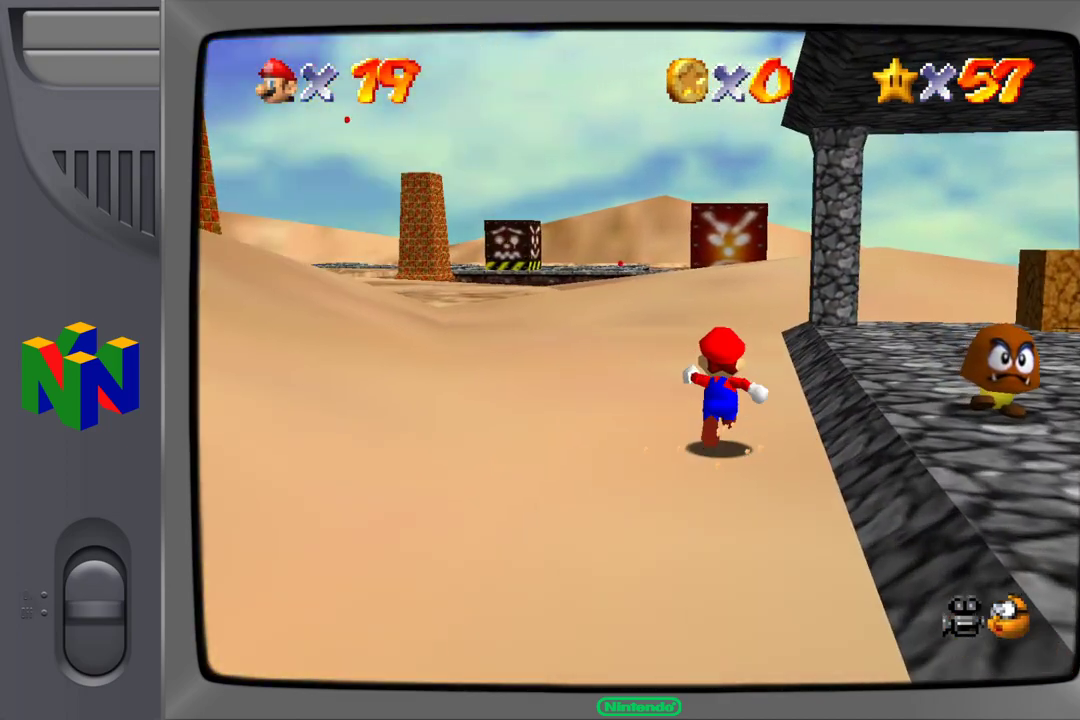
{"dt_ms": 500, "buttons": [], "left_stick": "up"}
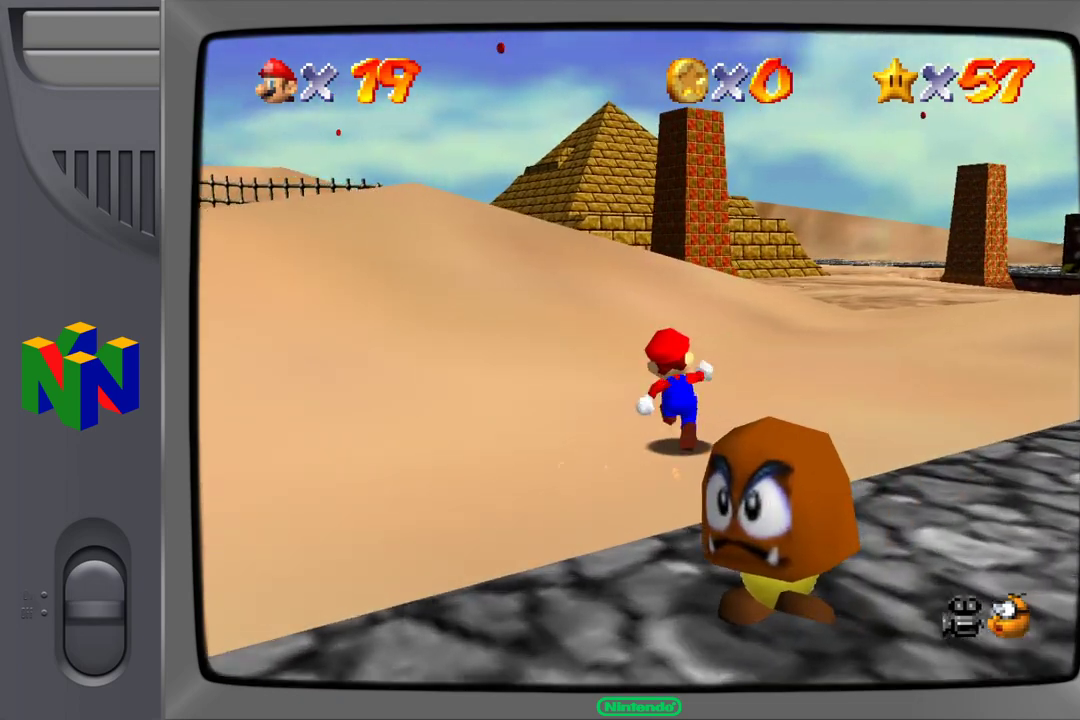
{"dt_ms": 500, "buttons": [], "left_stick": "up", "events": []}
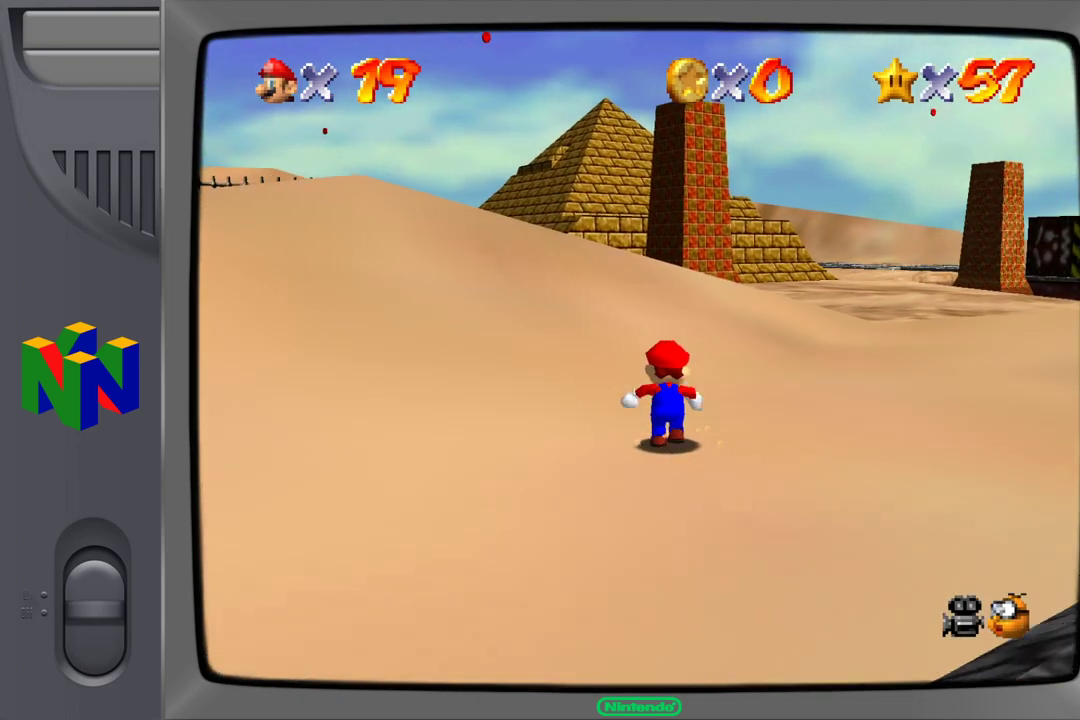
{"dt_ms": 500, "buttons": [], "left_stick": "up", "events": []}
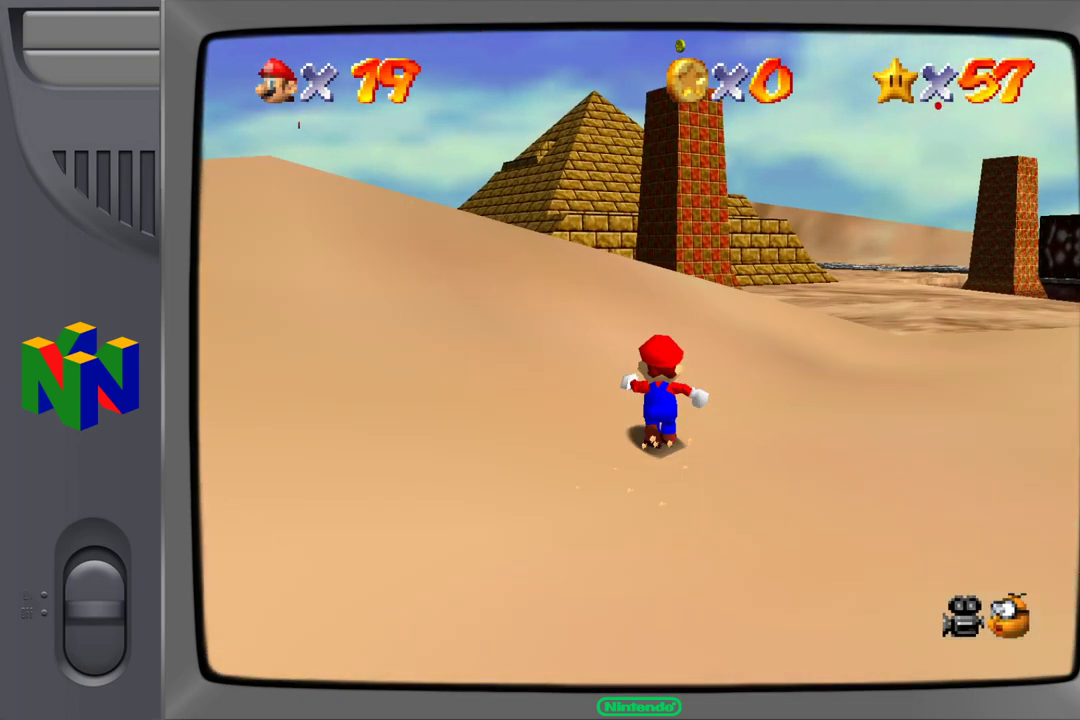
{"dt_ms": 500, "buttons": [], "left_stick": "up-left", "events": [[133, "left_stick", "up-left"]]}
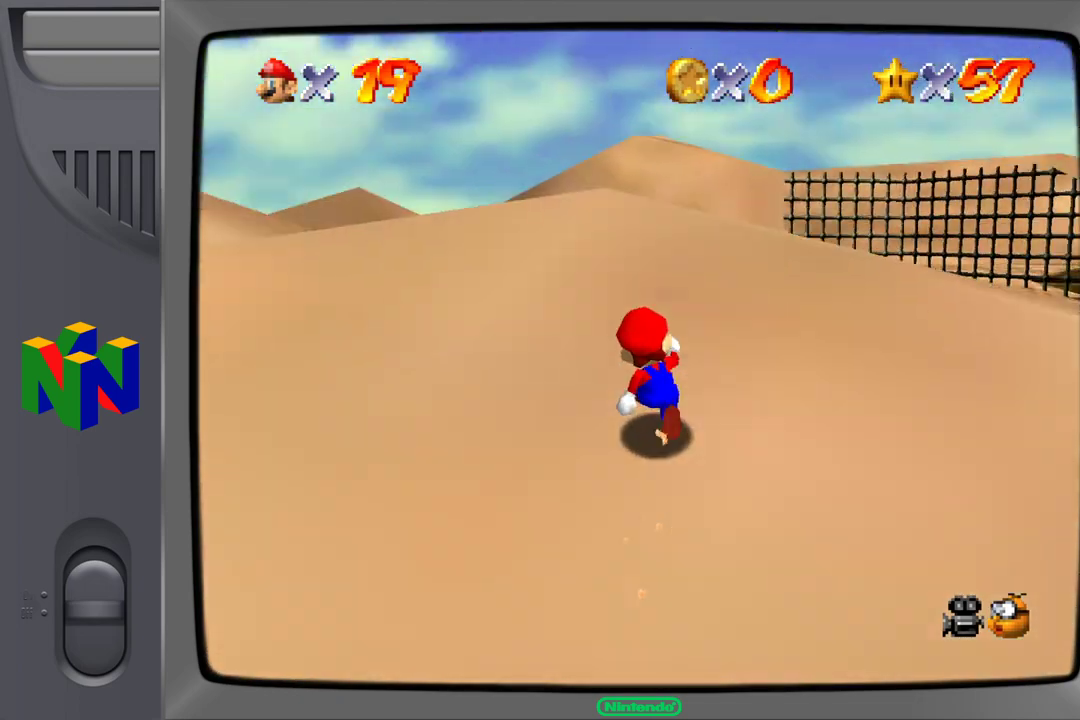
{"dt_ms": 500, "buttons": [], "left_stick": "up", "events": [[133, "left_stick", "up"]]}
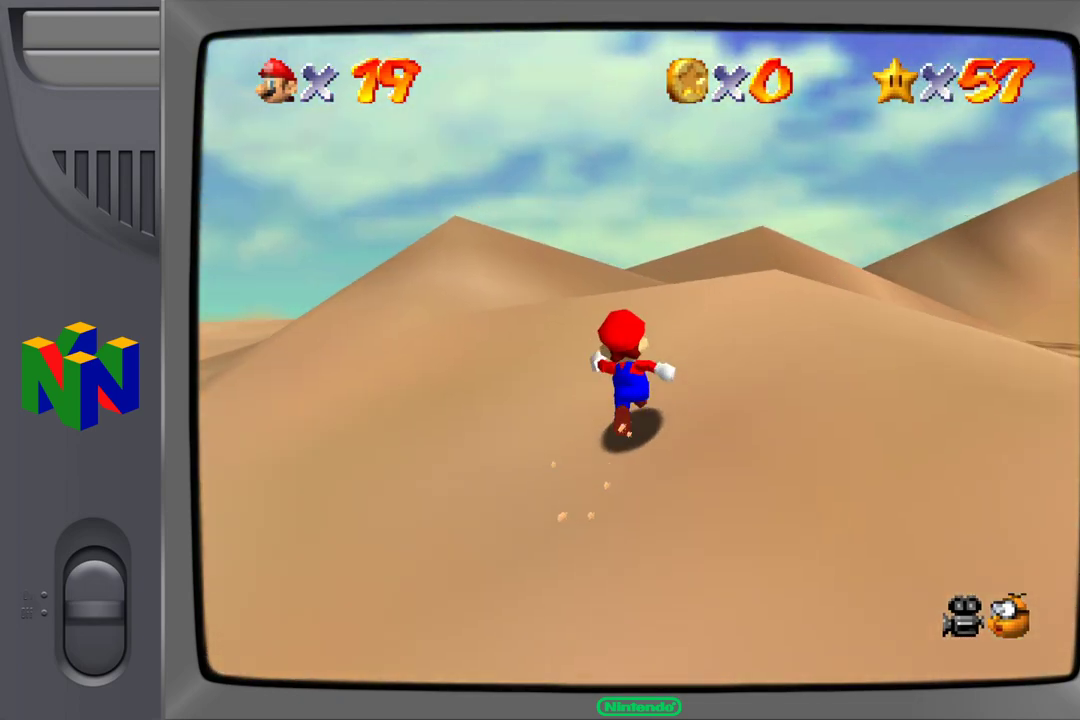
{"dt_ms": 1000, "buttons": [], "left_stick": "up-left"}
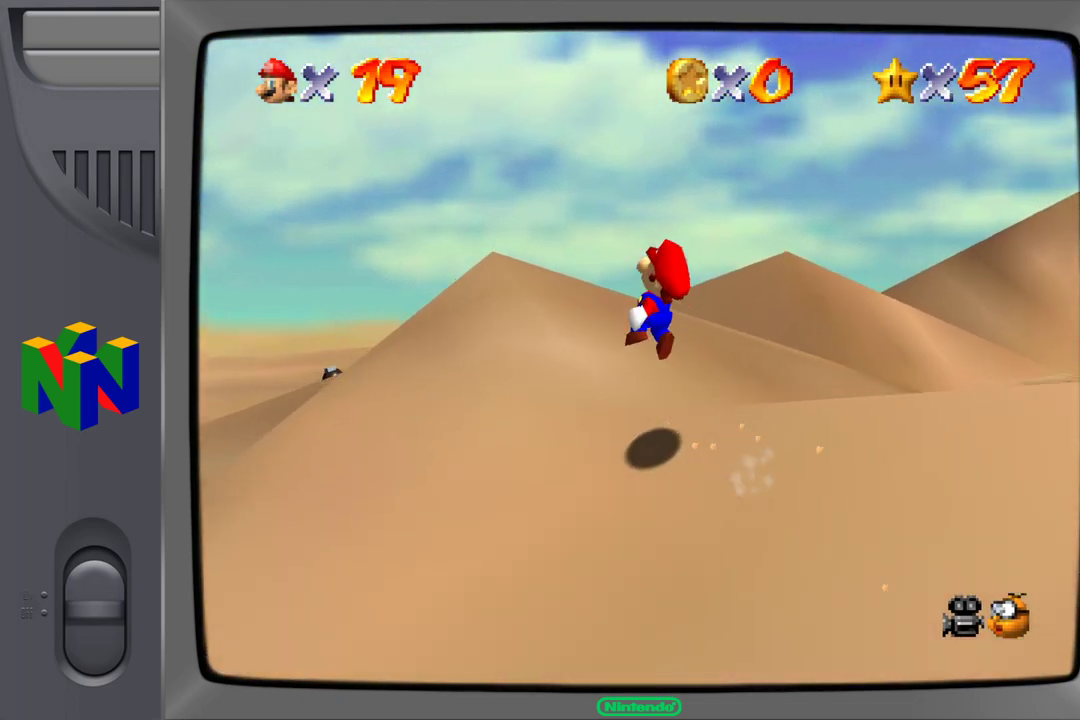
{"dt_ms": 500, "buttons": [], "left_stick": "up-left", "events": []}
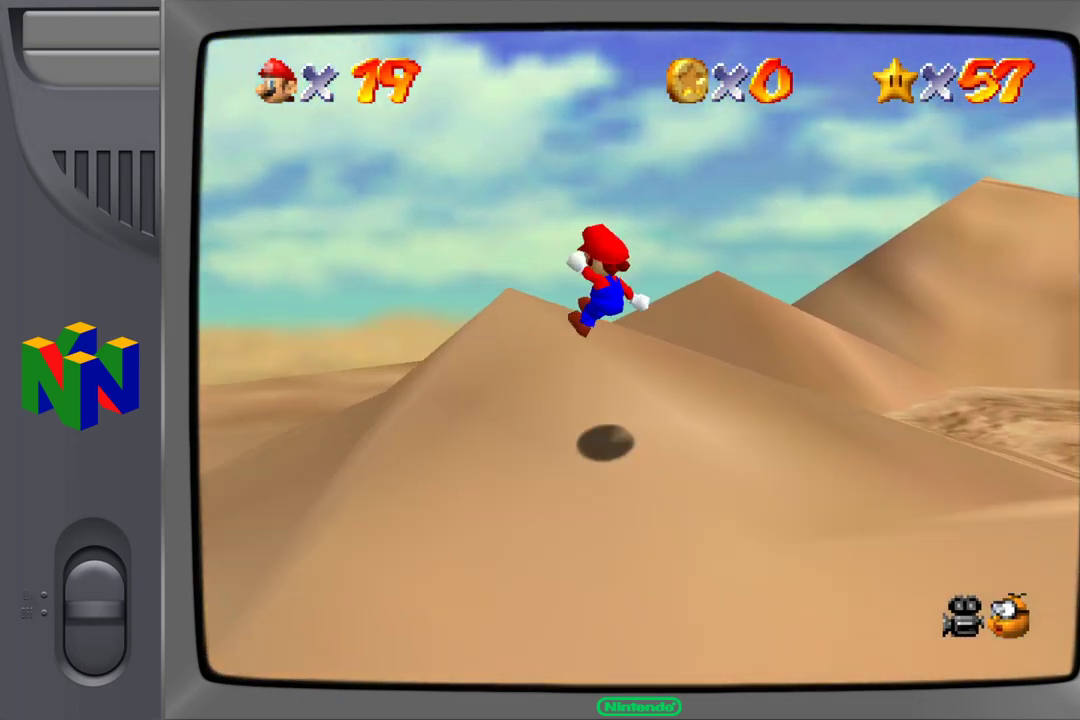
{"dt_ms": 500, "buttons": [], "left_stick": "up-left", "events": []}
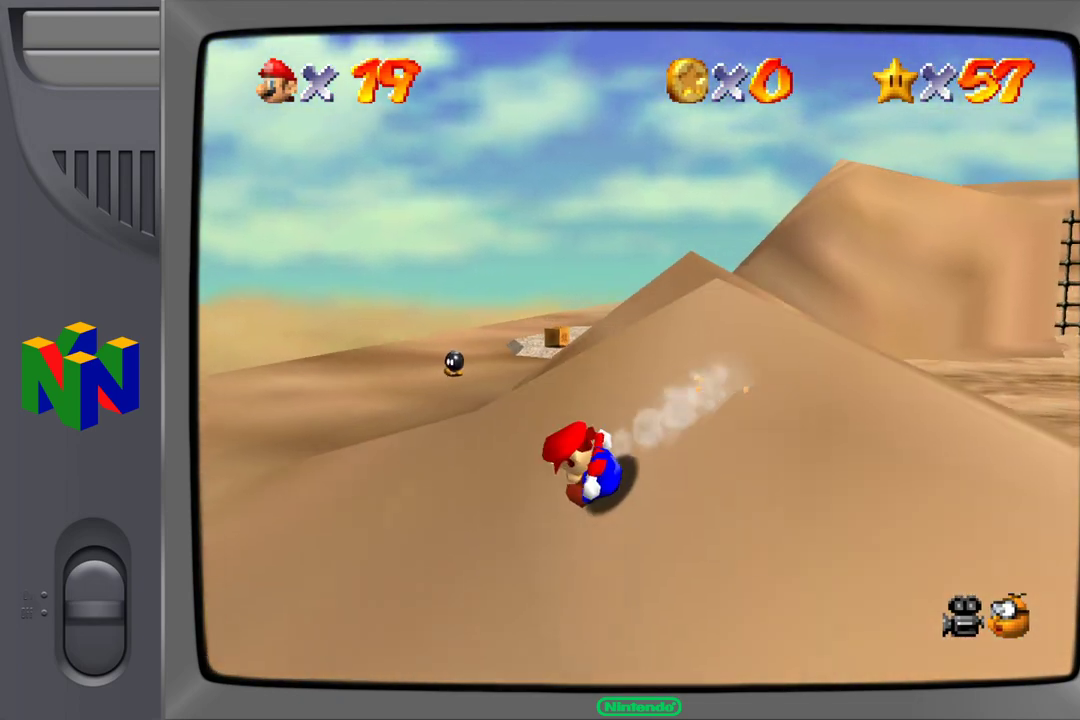
{"dt_ms": 500, "buttons": ["A", "Z"], "left_stick": "up-left", "events": [[400, "A", "down"], [450, "Z", "down"]]}
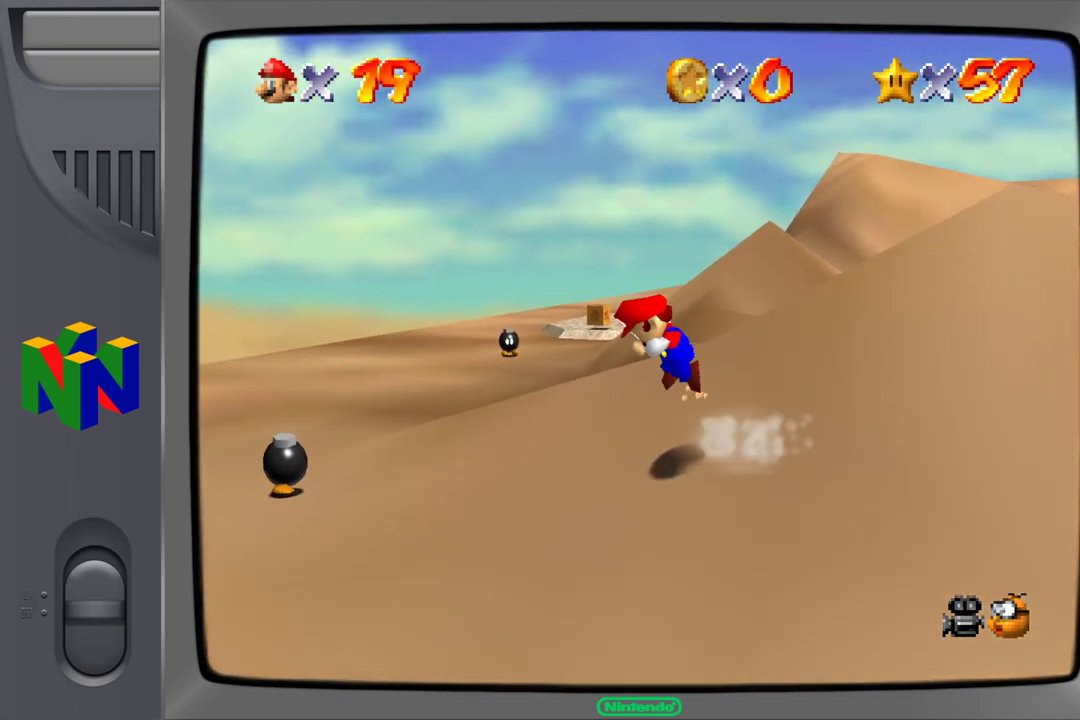
{"dt_ms": 500, "buttons": [], "left_stick": "up-left", "events": [[117, "A", "up"], [133, "Z", "up"]]}
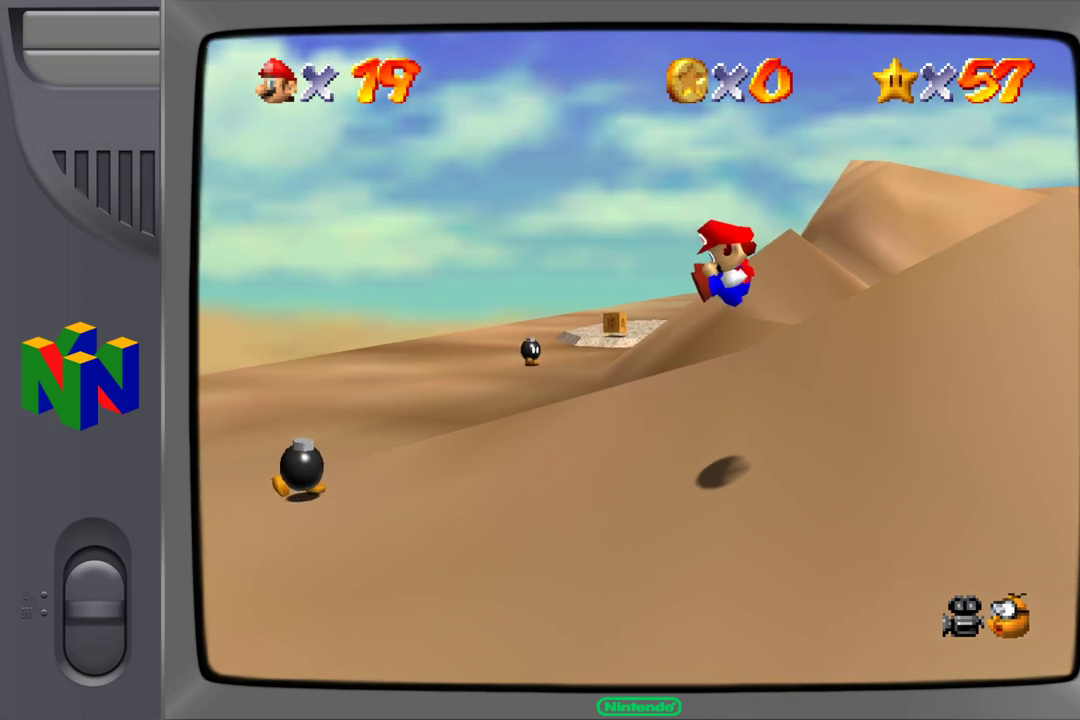
{"dt_ms": 500, "buttons": [], "left_stick": "up-left", "events": []}
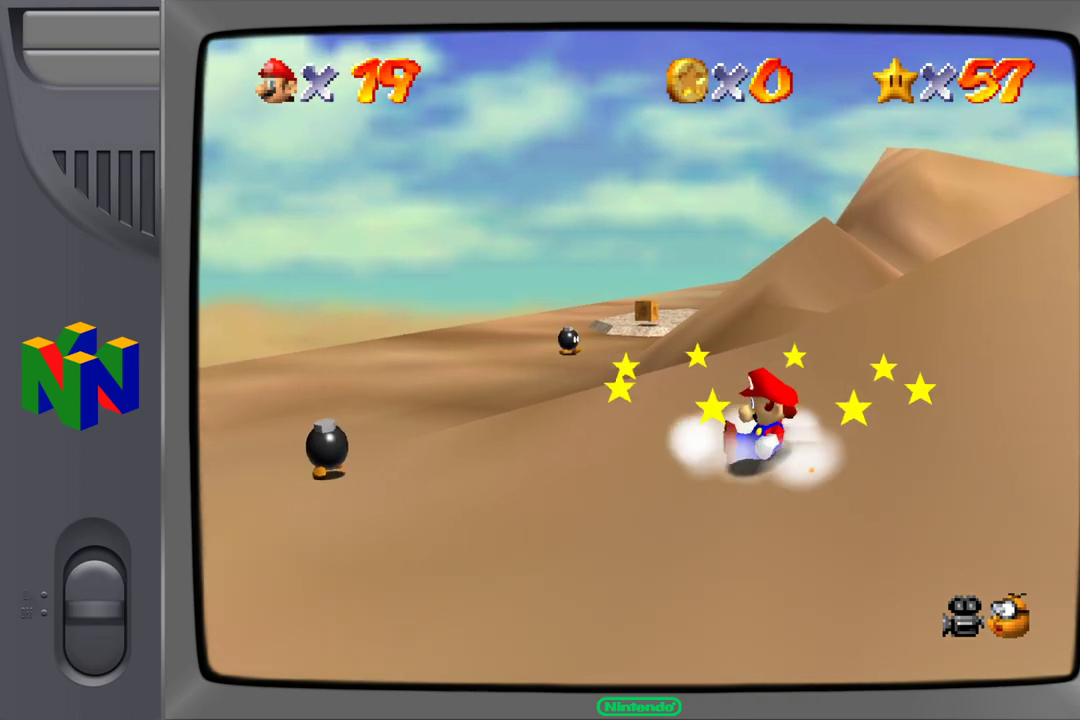
{"dt_ms": 500, "buttons": [], "left_stick": "down-left", "events": [[500, "left_stick", "down-left"]]}
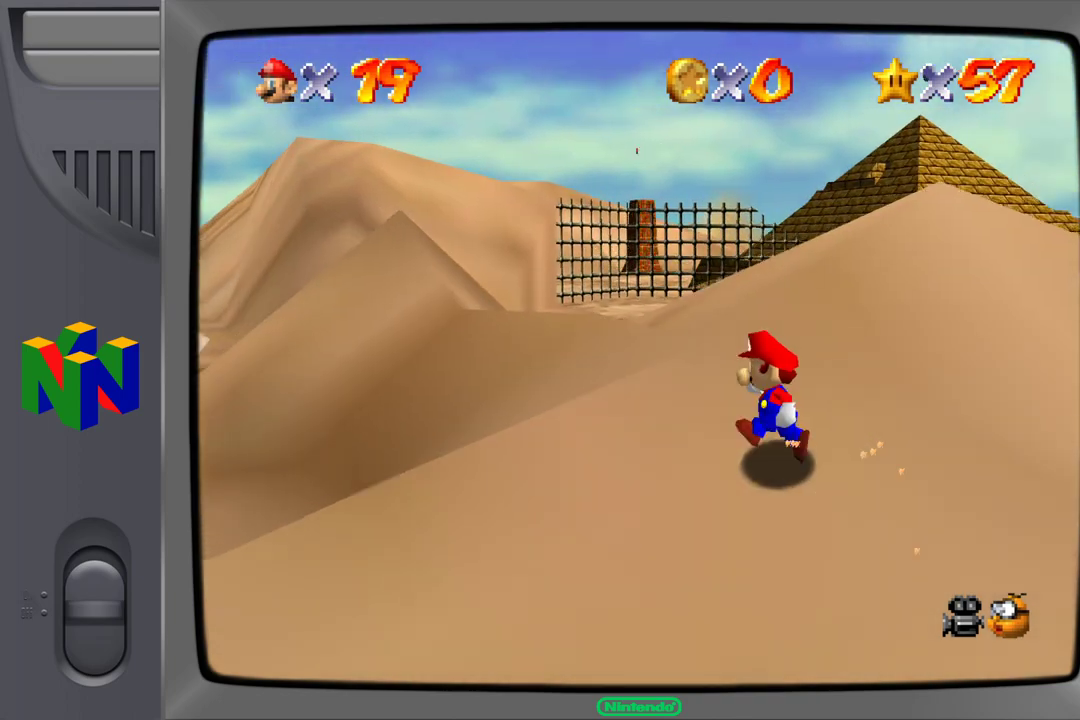
{"dt_ms": 500, "buttons": [], "left_stick": "down-right", "events": [[133, "left_stick", "down"], [233, "left_stick", "down-right"]]}
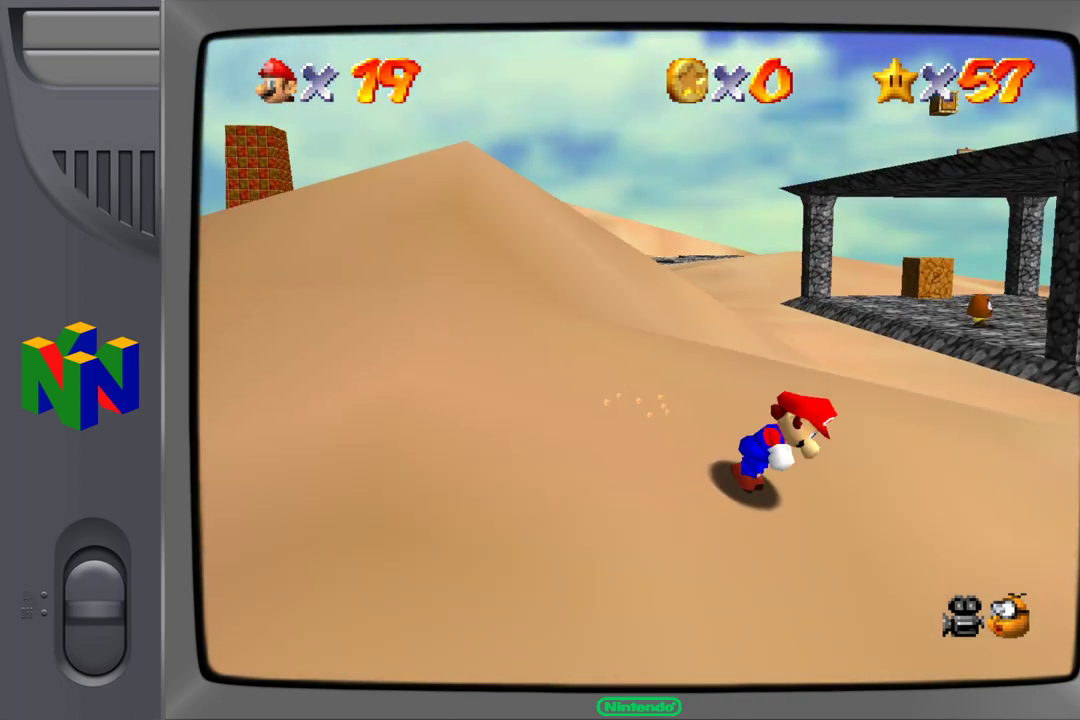
{"dt_ms": 500, "buttons": [], "left_stick": "right", "events": [[300, "left_stick", "right"]]}
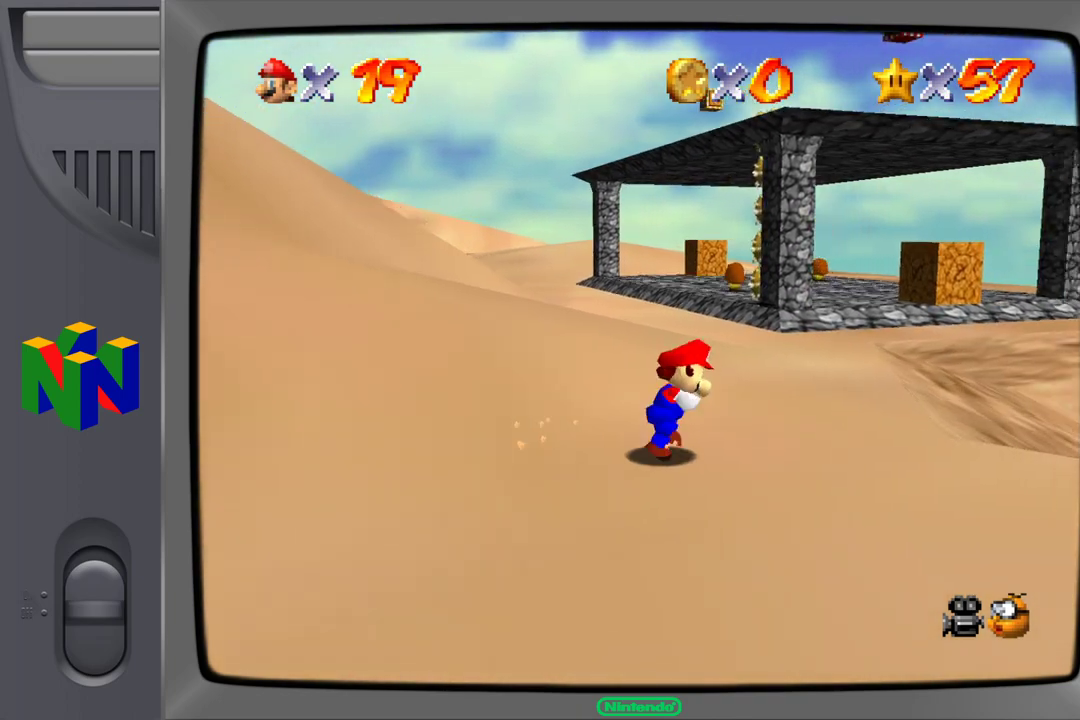
{"dt_ms": 500, "buttons": [], "left_stick": "down-left", "events": [[33, "left_stick", "down-right"], [200, "left_stick", "down"], [383, "left_stick", "down-left"]]}
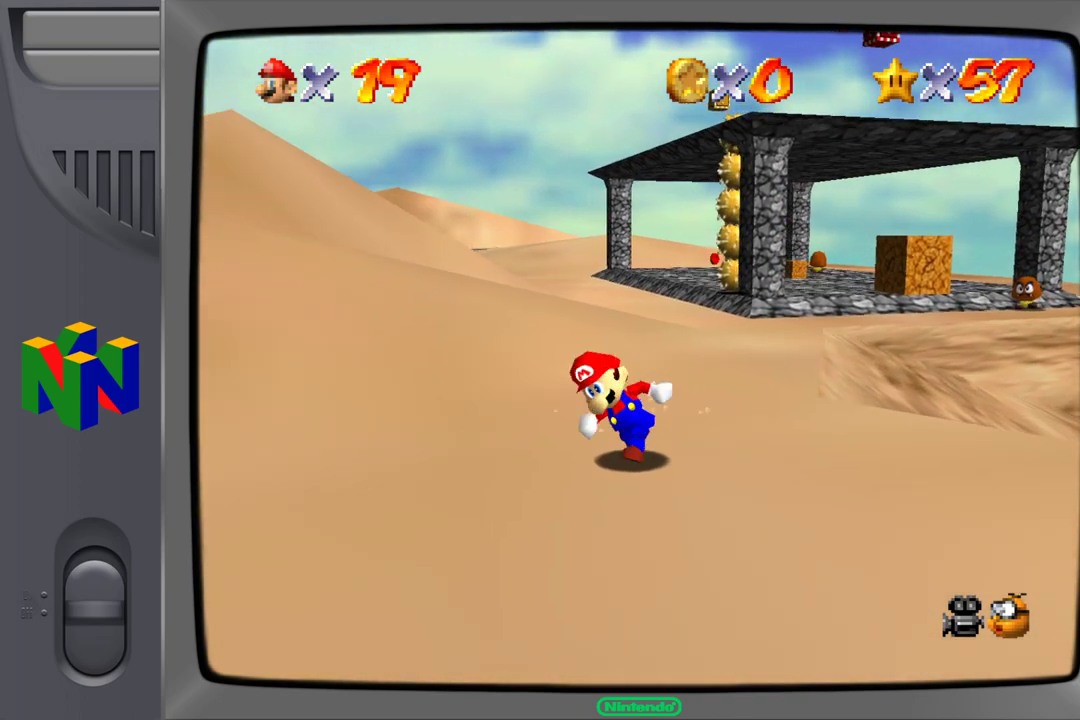
{"dt_ms": 500, "buttons": [], "left_stick": "down-left", "events": []}
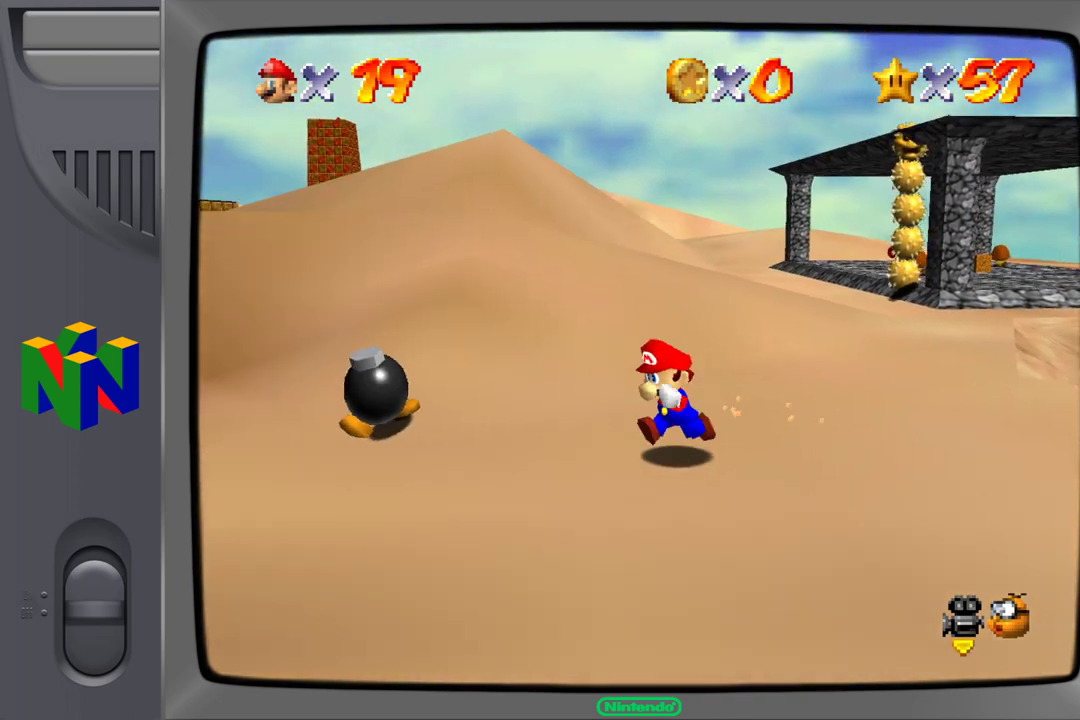
{"dt_ms": 500, "buttons": [], "left_stick": "down-right", "events": [[300, "left_stick", "down"], [400, "left_stick", "down-right"]]}
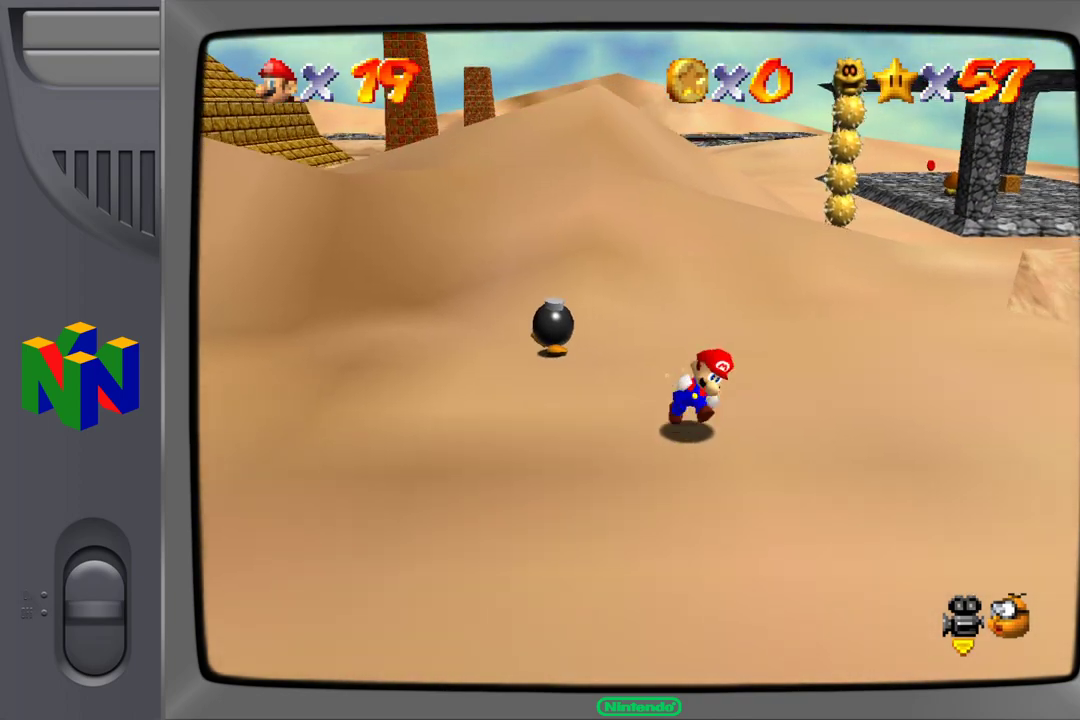
{"dt_ms": 500, "buttons": [], "left_stick": "up", "events": [[117, "left_stick", "up-right"], [283, "left_stick", "up"]]}
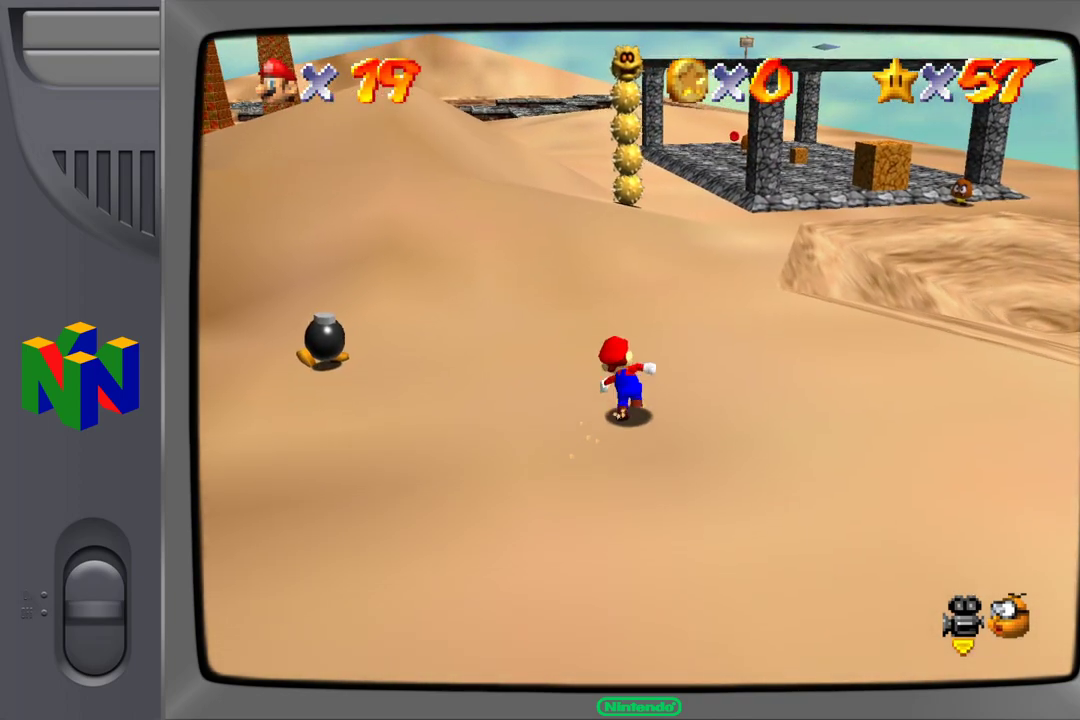
{"dt_ms": 500, "buttons": [], "left_stick": "up-right", "events": [[433, "left_stick", "up-right"]]}
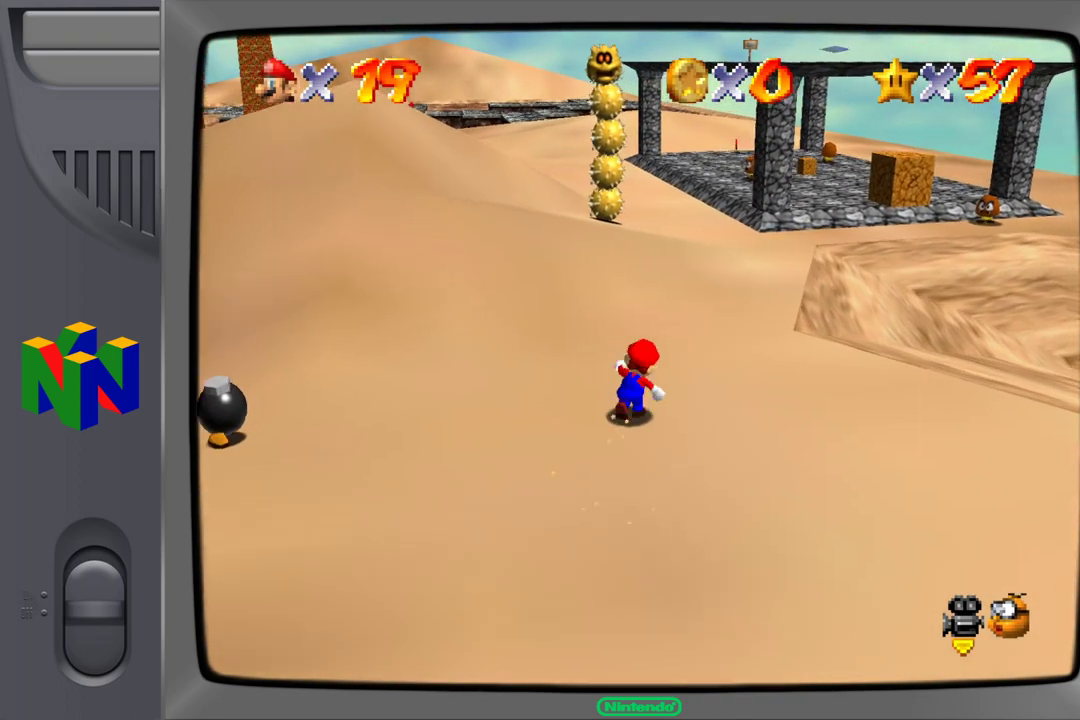
{"dt_ms": 500, "buttons": [], "left_stick": "up-left", "events": [[83, "A", "down"], [183, "A", "up"], [300, "left_stick", "up"], [500, "left_stick", "up-left"]]}
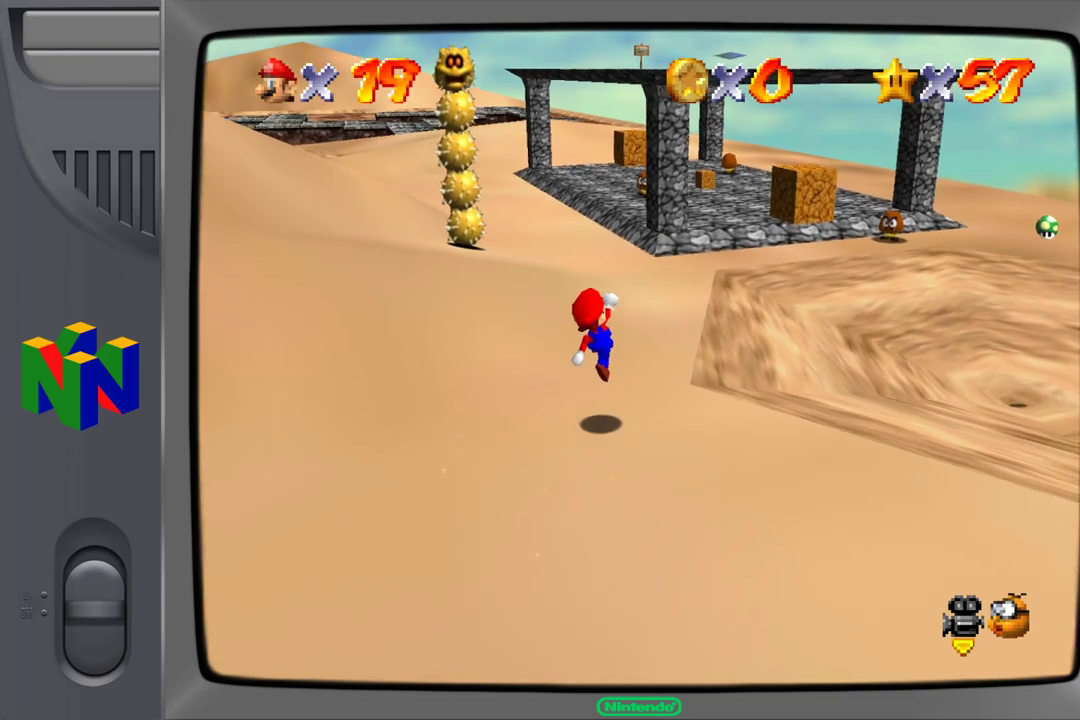
{"dt_ms": 500, "buttons": [], "left_stick": "up-left", "events": [[233, "A", "down"], [333, "A", "up"]]}
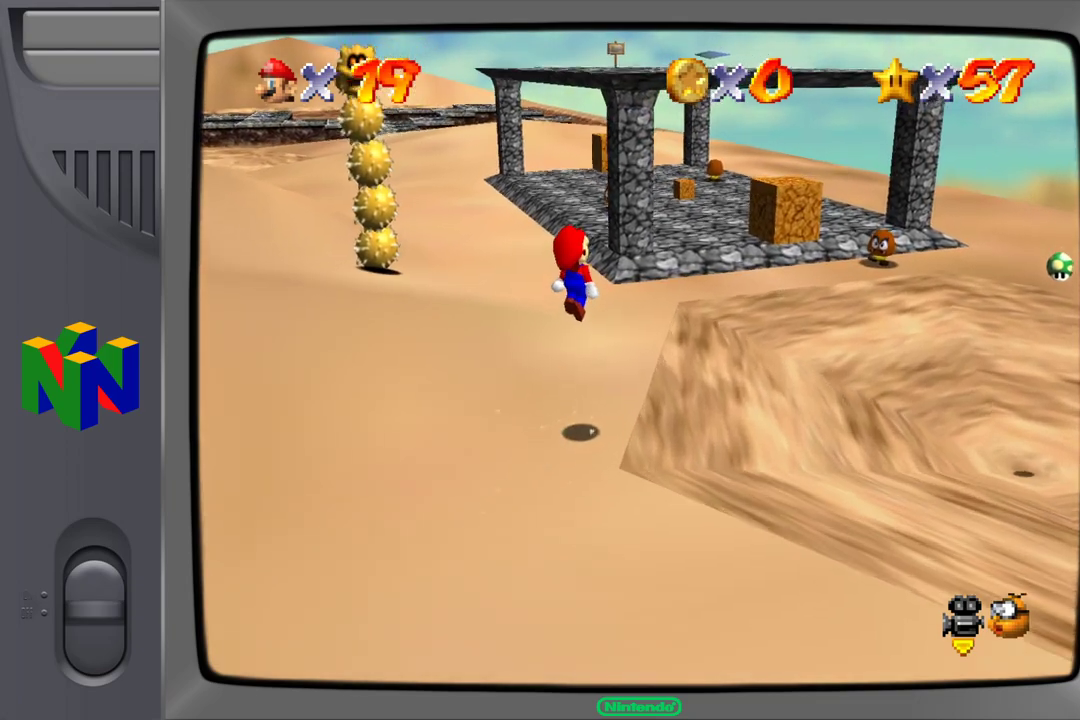
{"dt_ms": 500, "buttons": ["A"], "left_stick": "up-left", "events": [[500, "A", "down"]]}
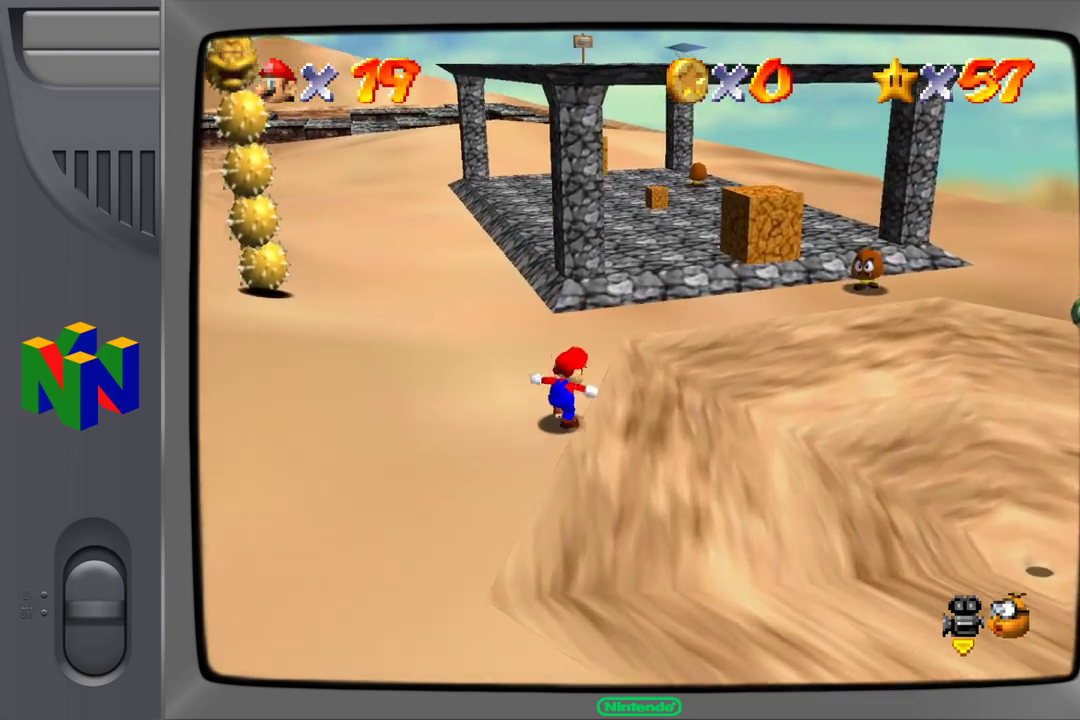
{"dt_ms": 500, "buttons": ["A"], "left_stick": "up-left", "events": []}
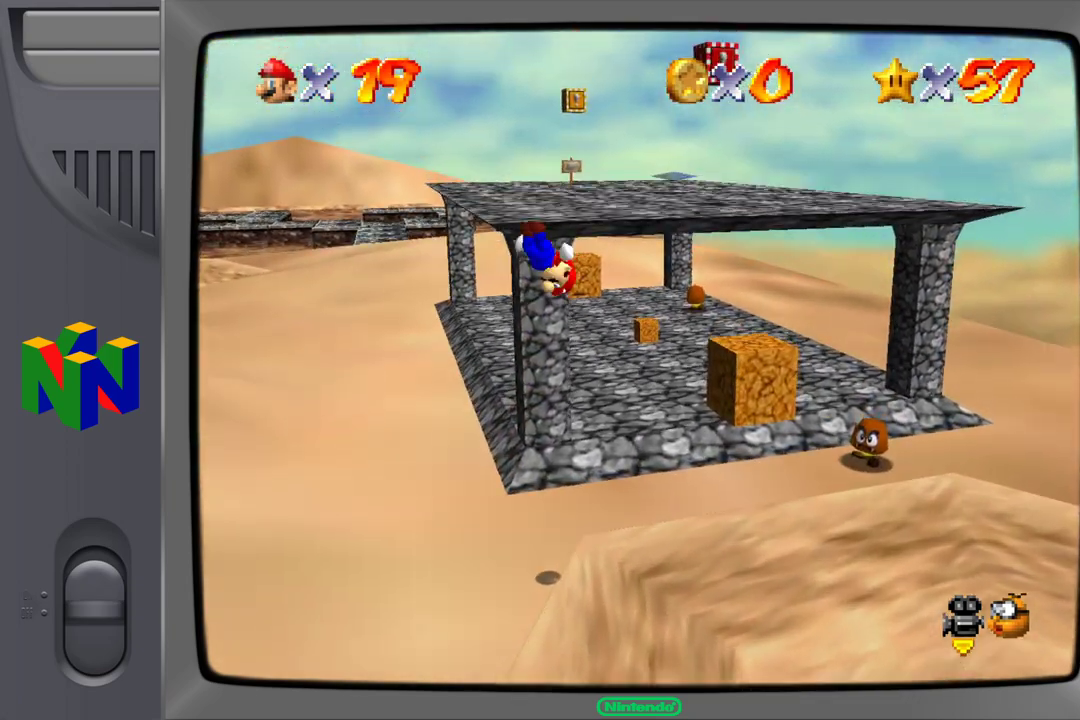
{"dt_ms": 500, "buttons": [], "left_stick": "up-left", "events": [[283, "A", "up"]]}
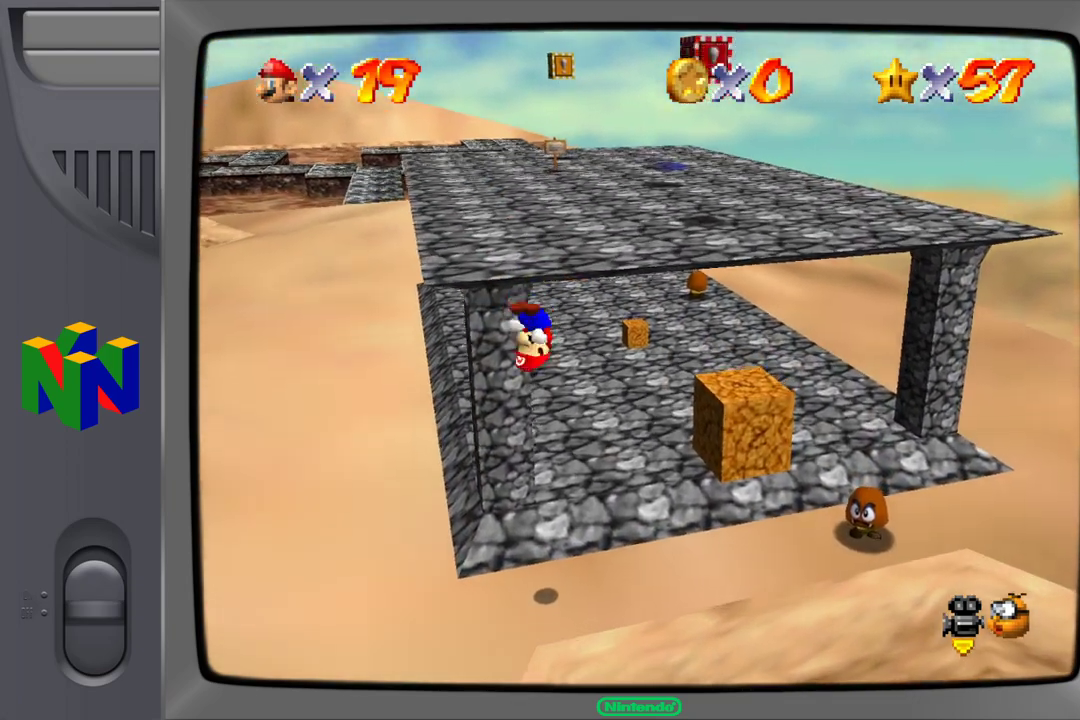
{"dt_ms": 500, "buttons": [], "left_stick": "center", "events": [[450, "left_stick", "center"]]}
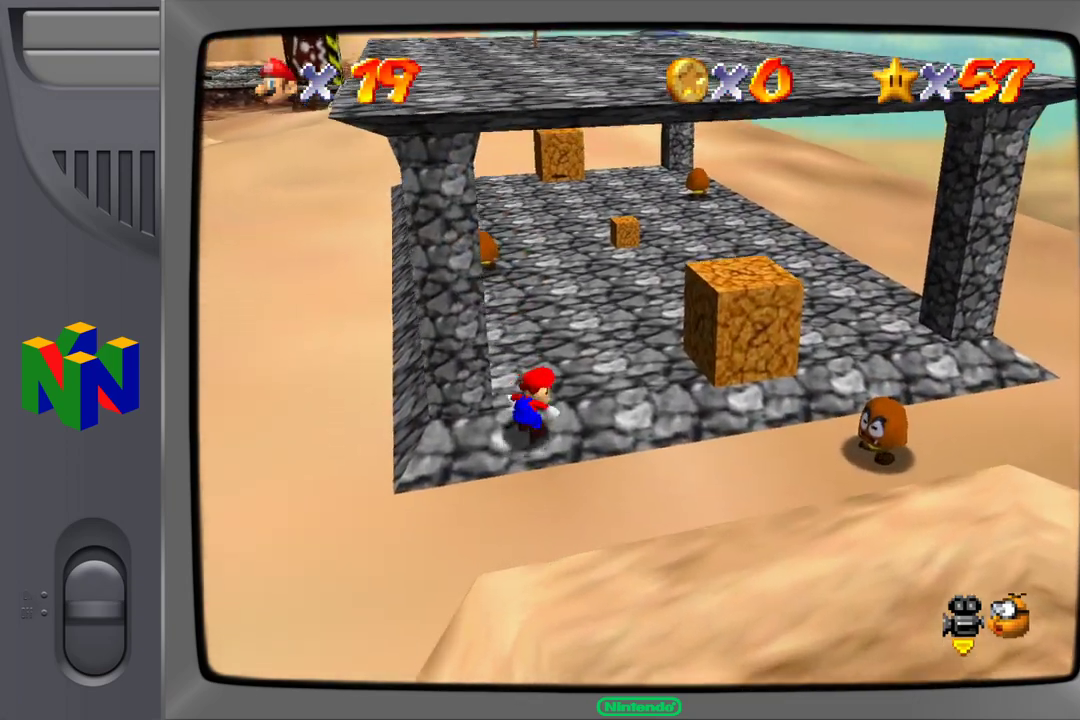
{"dt_ms": 500, "buttons": [], "left_stick": "down-left", "events": [[83, "left_stick", "down"], [133, "left_stick", "down-right"], [233, "left_stick", "down"], [417, "left_stick", "down-left"]]}
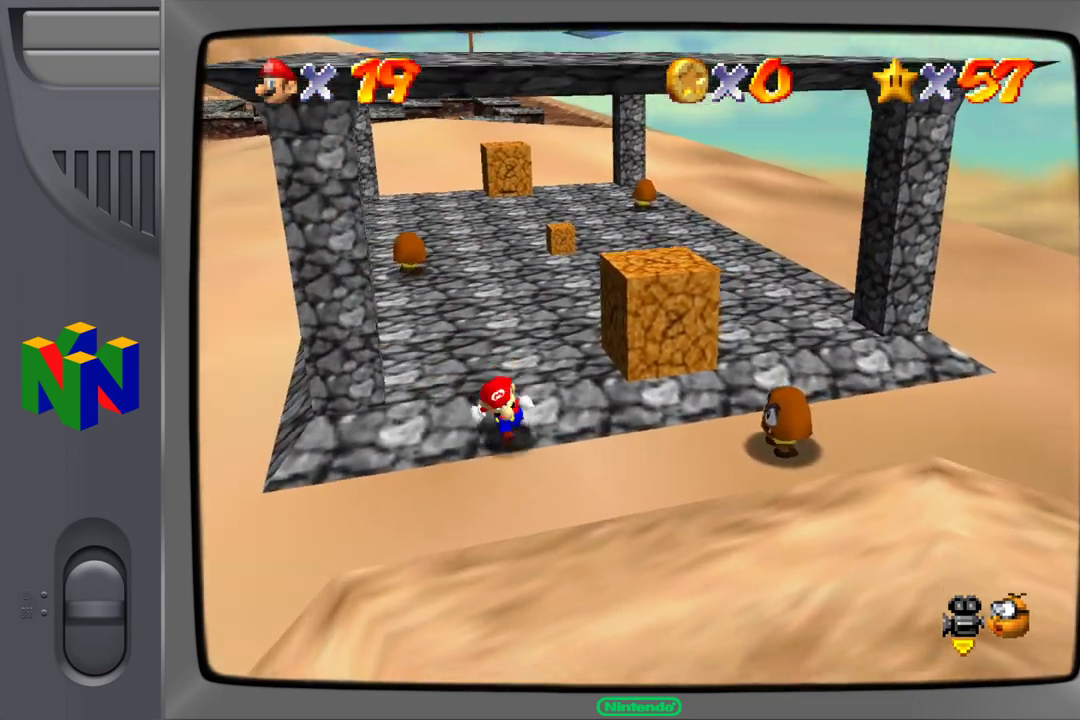
{"dt_ms": 500, "buttons": [], "left_stick": "down-left", "events": []}
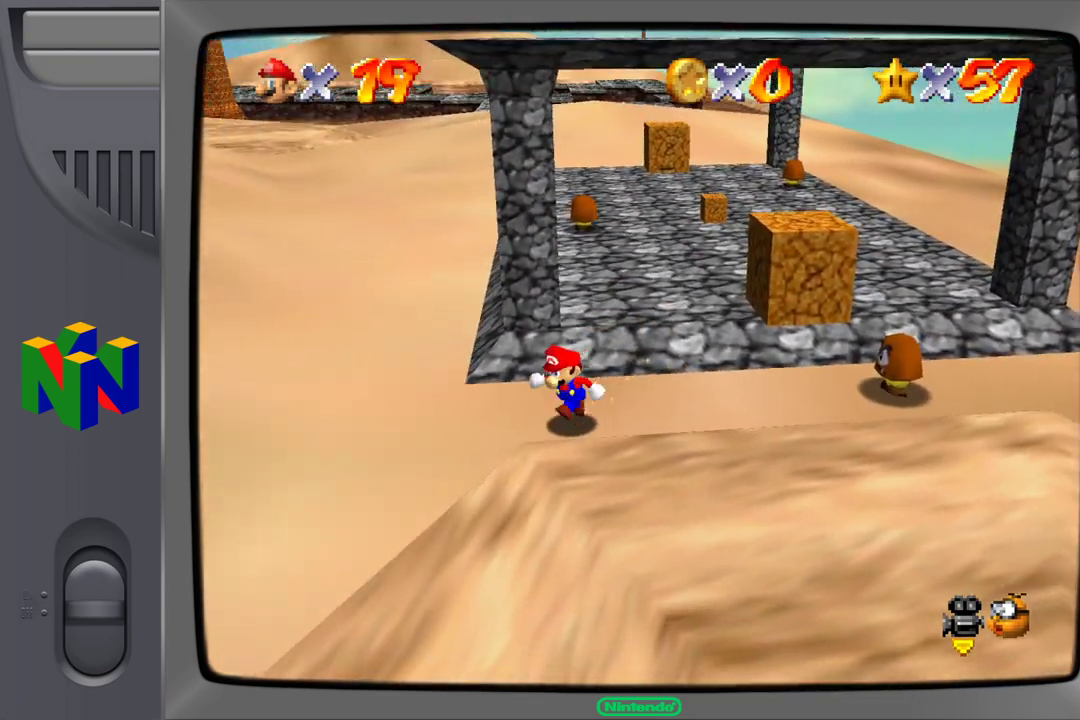
{"dt_ms": 500, "buttons": [], "left_stick": "down-left", "events": [[250, "Z", "down"], [317, "A", "down"], [417, "A", "up"], [417, "Z", "up"]]}